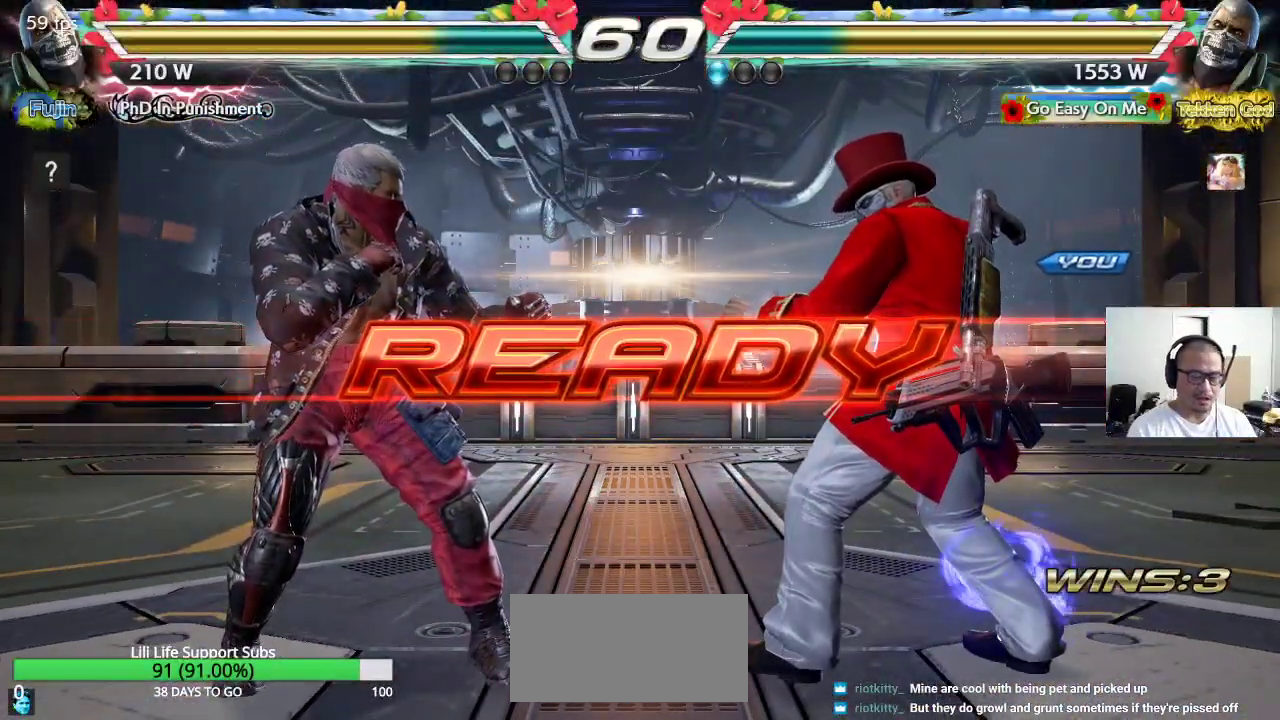
Gameplay with a controller (arcade stick); each line is a JSON object with the inputs held at the frame after it. "events" lists button and stick changes between this image and that frame as [ms after this image, input, new state], when the widget could be followed in between. Not read: L3 R3.
{"buttons": [], "left_stick": "center", "events": [[233, "CROSS", "up"], [417, "SQUARE", "up"], [450, "TRIANGLE", "up"]]}
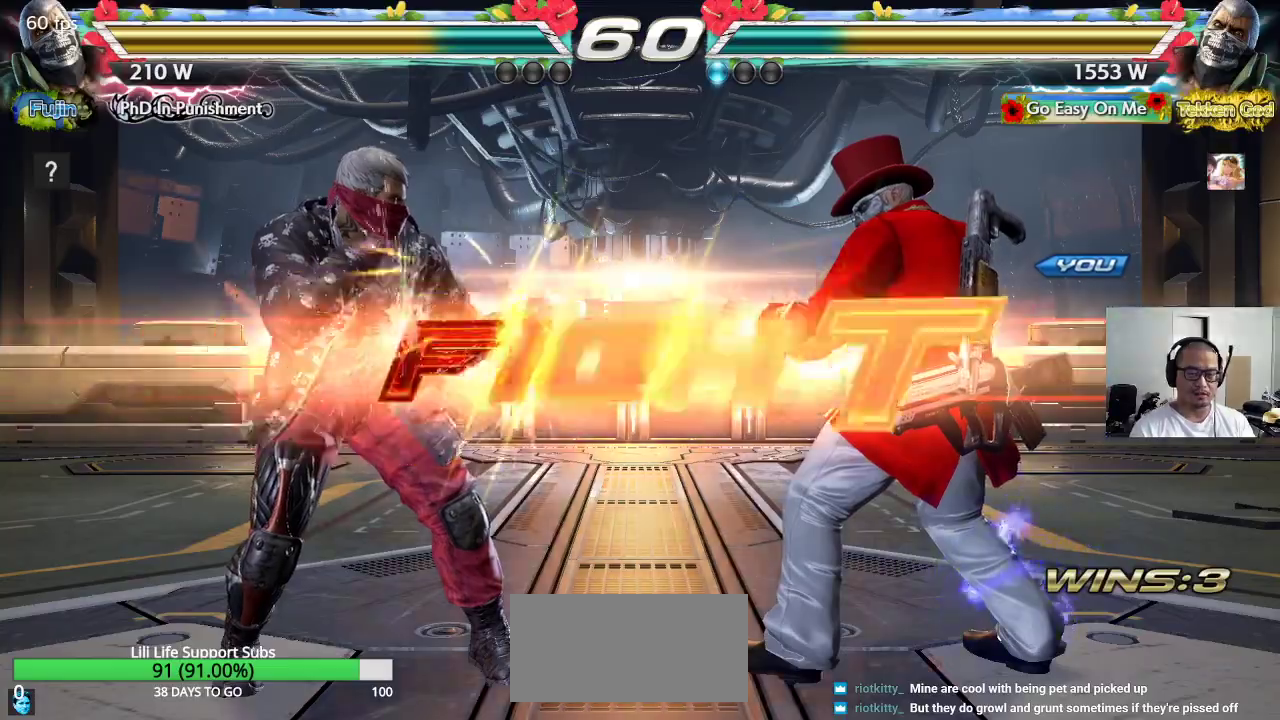
{"buttons": [], "left_stick": "right", "events": [[467, "left_stick", "right"]]}
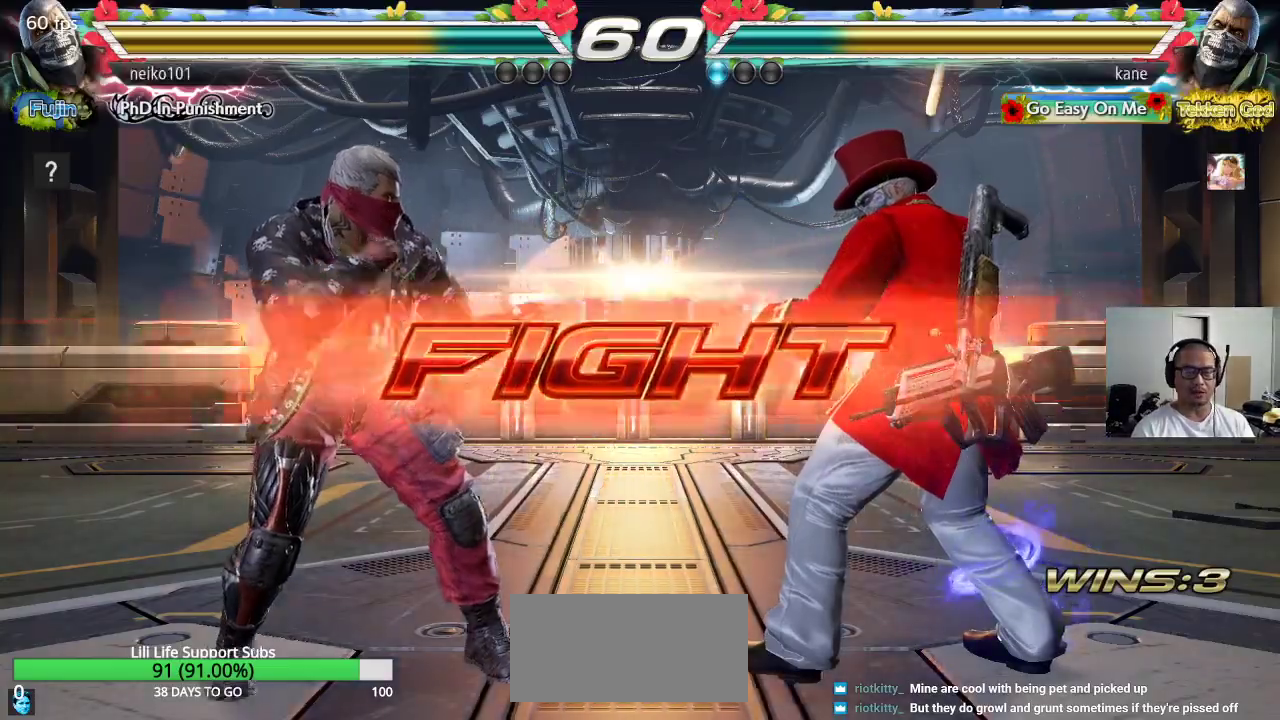
{"buttons": [], "left_stick": "left", "events": [[50, "left_stick", "center"], [100, "left_stick", "right"], [350, "left_stick", "left"], [417, "left_stick", "center"], [483, "left_stick", "left"]]}
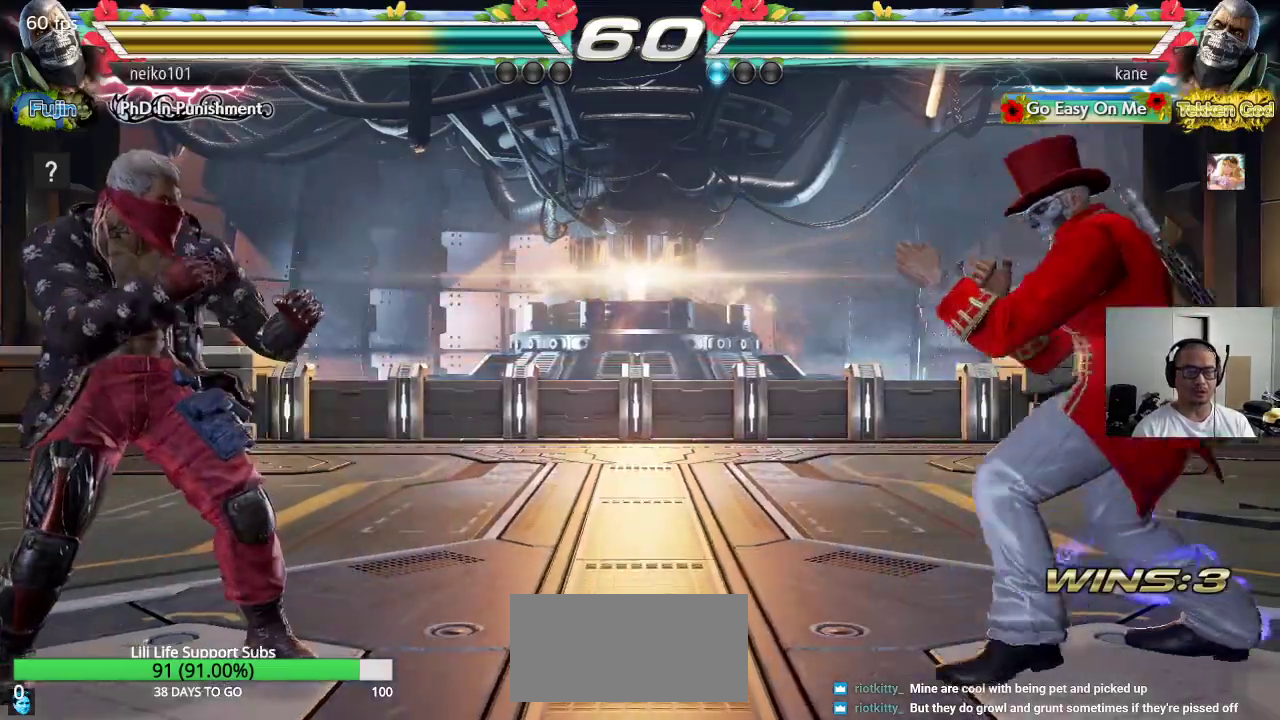
{"buttons": [], "left_stick": "right", "events": [[233, "left_stick", "right"], [300, "left_stick", "center"], [367, "left_stick", "right"]]}
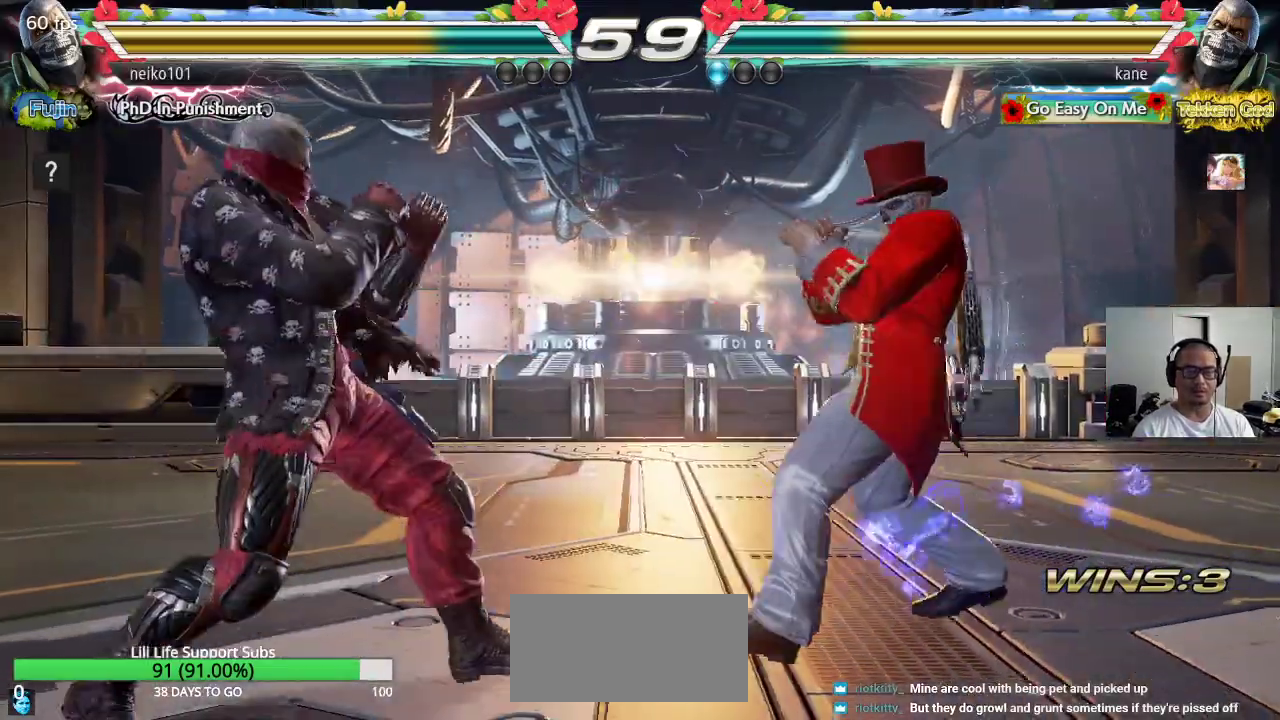
{"buttons": [], "left_stick": "center", "events": [[100, "left_stick", "down"], [167, "left_stick", "center"], [367, "left_stick", "right"], [467, "left_stick", "center"]]}
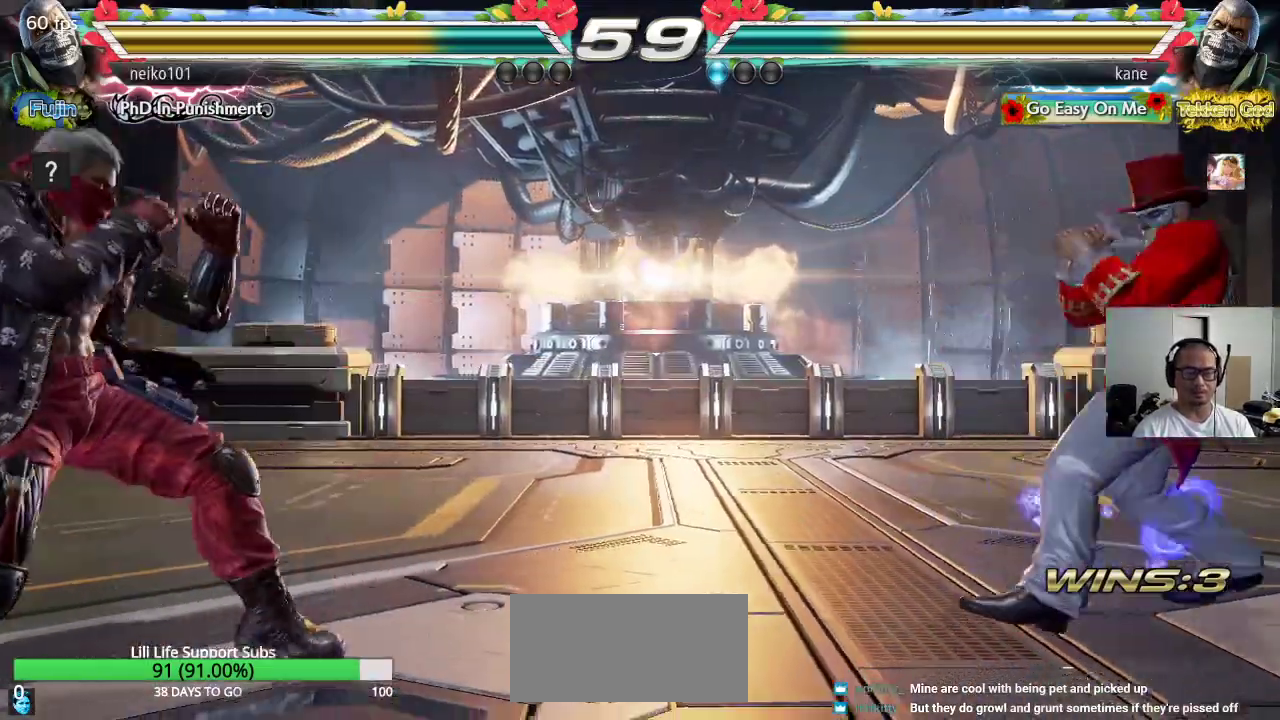
{"buttons": [], "left_stick": "right", "events": [[33, "left_stick", "down"], [100, "left_stick", "center"], [383, "left_stick", "down"], [467, "left_stick", "right"]]}
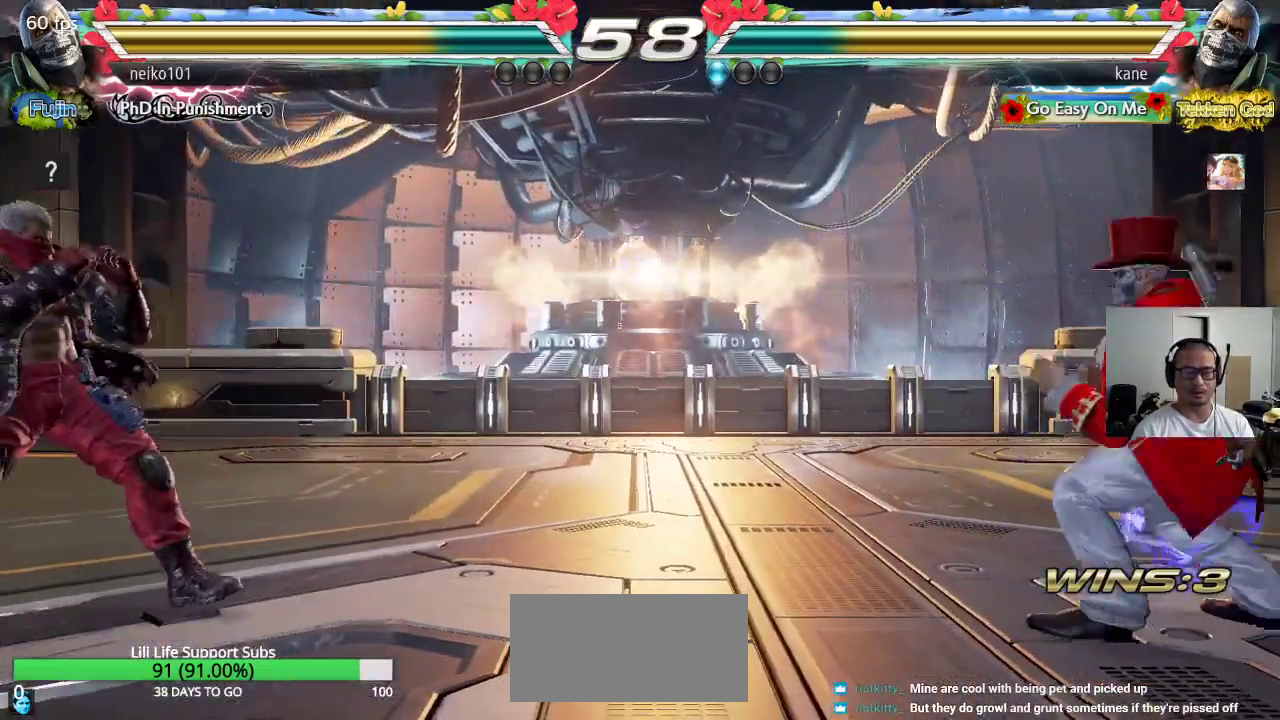
{"buttons": [], "left_stick": "center", "events": [[17, "TRIANGLE", "down"], [17, "left_stick", "center"], [67, "TRIANGLE", "up"]]}
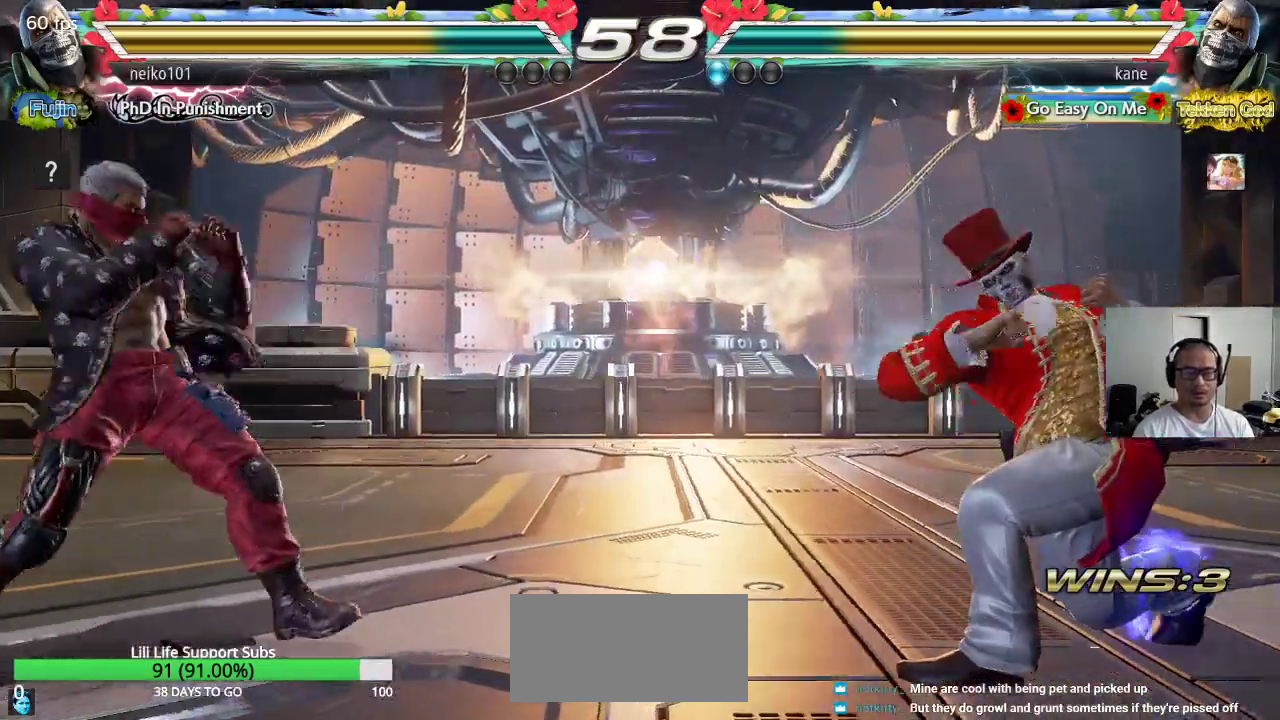
{"buttons": [], "left_stick": "left", "events": [[167, "left_stick", "left"], [233, "left_stick", "center"], [300, "left_stick", "left"]]}
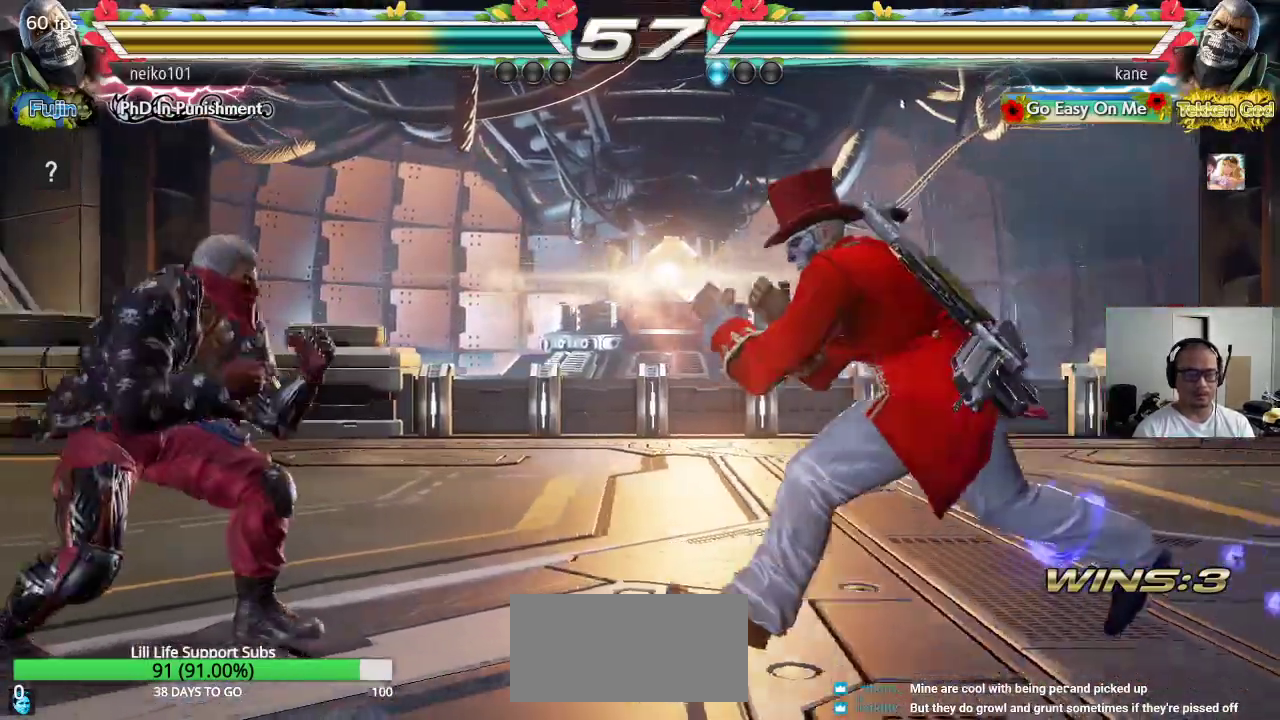
{"buttons": ["CROSS", "CIRCLE"], "left_stick": "center", "events": [[167, "left_stick", "center"], [217, "left_stick", "right"], [267, "left_stick", "center"], [417, "CIRCLE", "down"], [417, "CROSS", "down"]]}
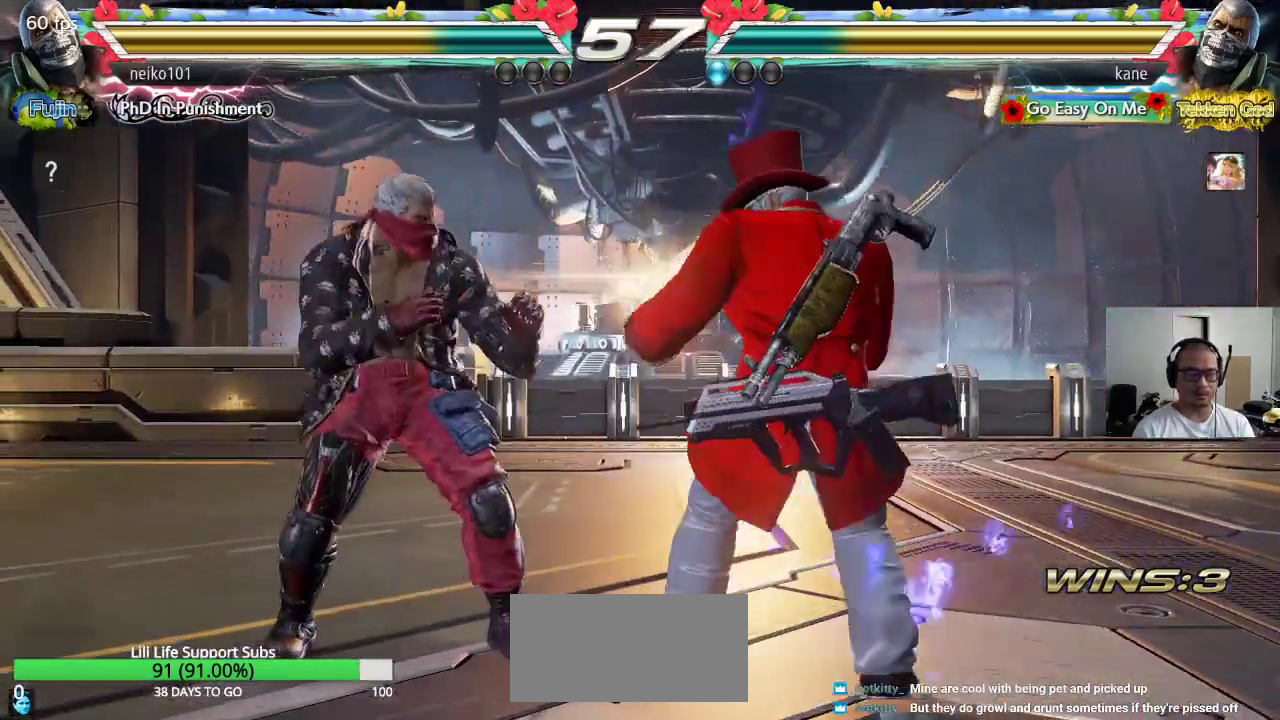
{"buttons": [], "left_stick": "center", "events": [[183, "CIRCLE", "up"], [250, "CROSS", "up"]]}
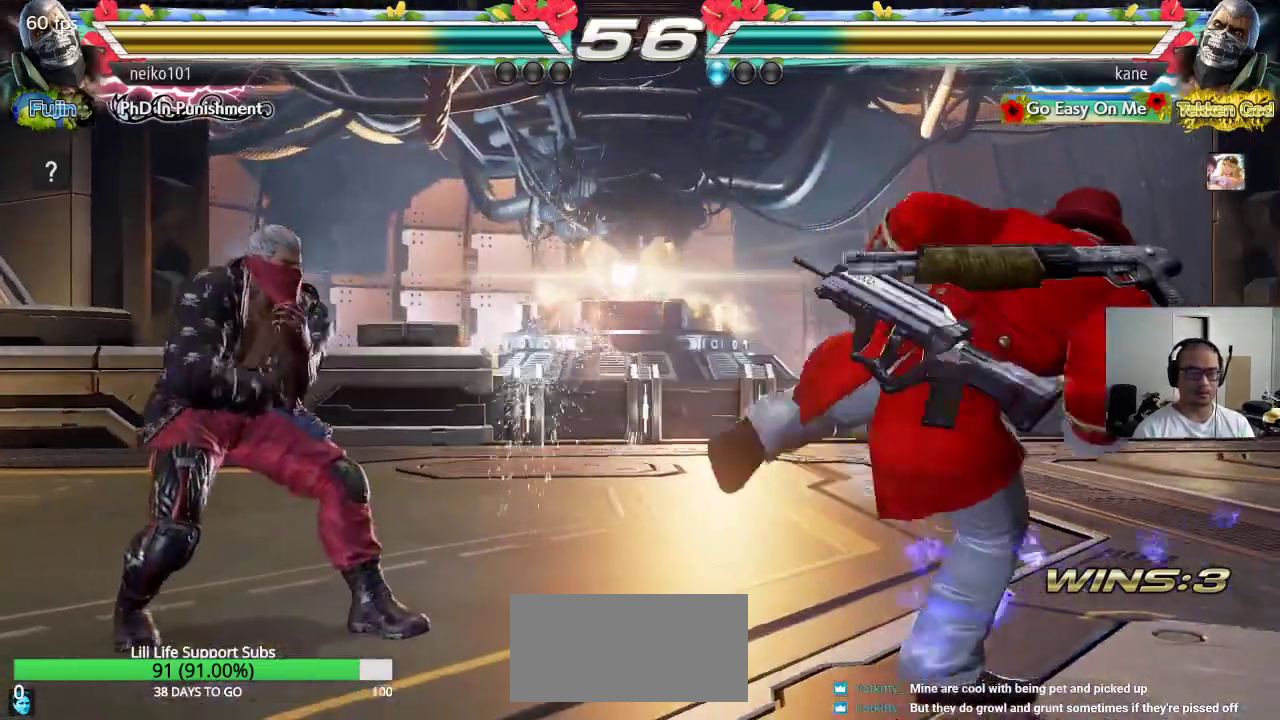
{"buttons": [], "left_stick": "center", "events": [[150, "left_stick", "up"], [267, "left_stick", "center"], [400, "left_stick", "right"], [467, "left_stick", "center"]]}
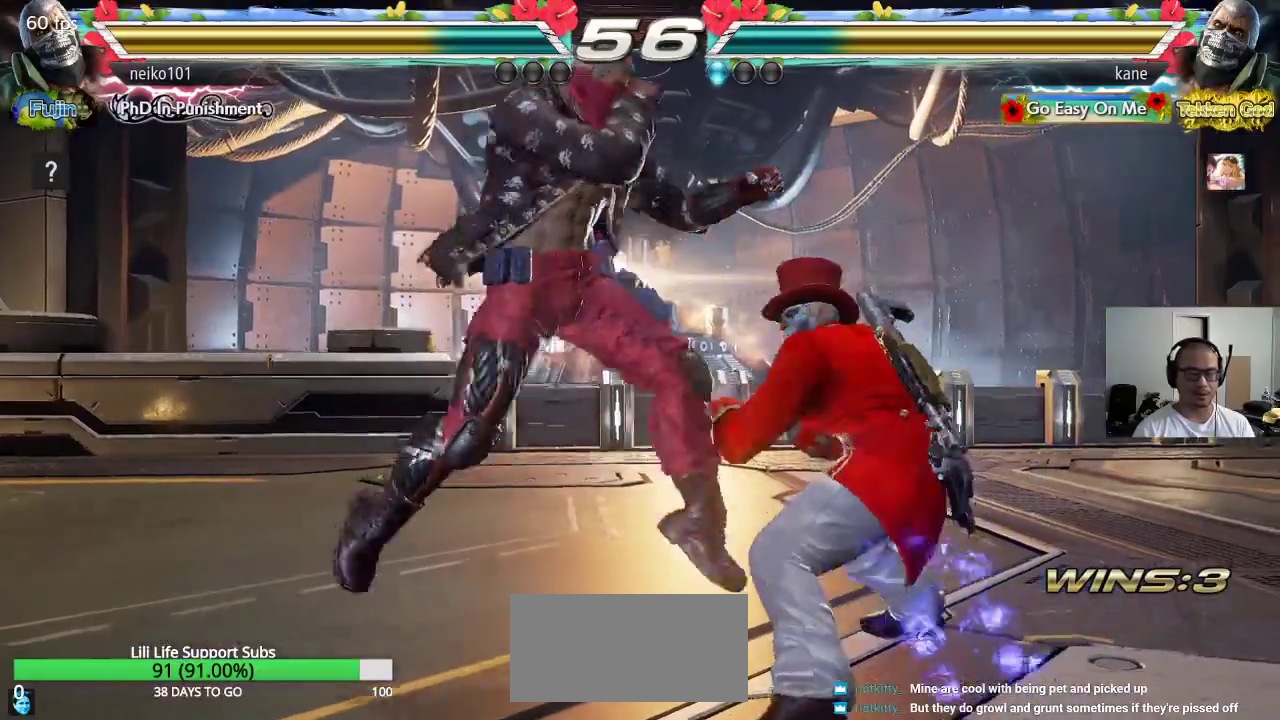
{"buttons": [], "left_stick": "right", "events": [[17, "left_stick", "right"]]}
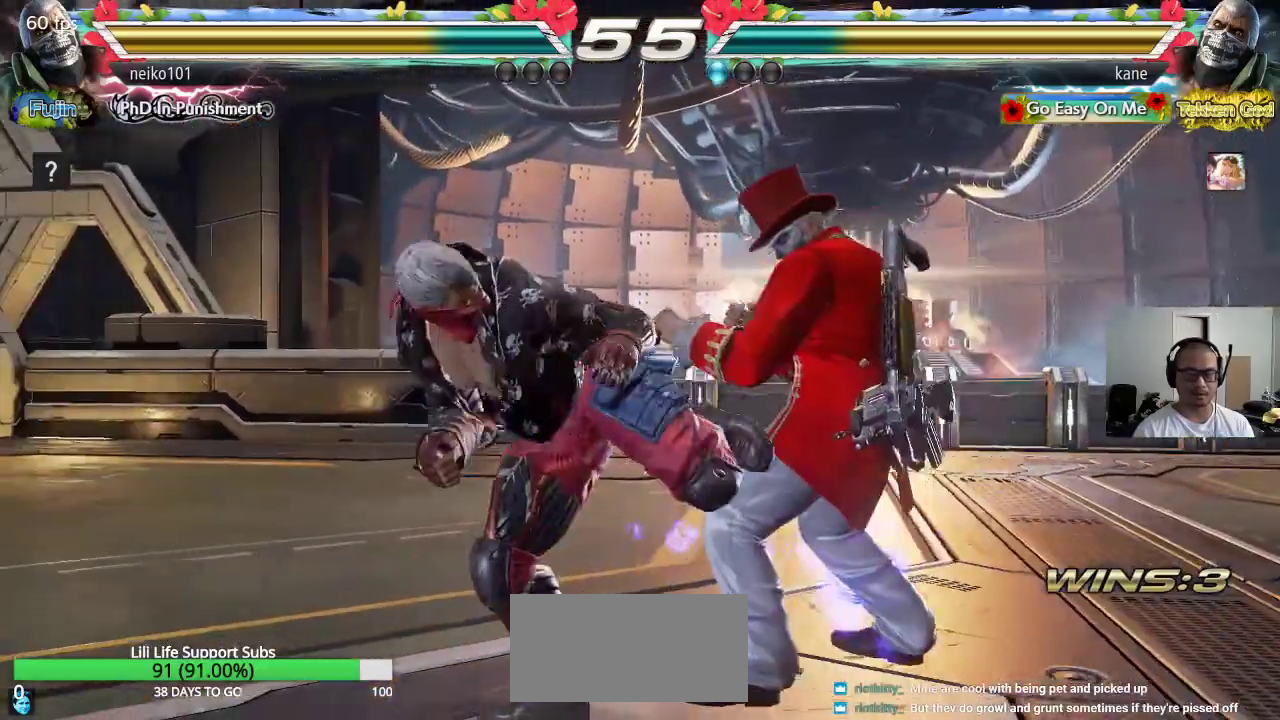
{"buttons": [], "left_stick": "center", "events": [[50, "left_stick", "center"], [233, "SQUARE", "down"], [383, "SQUARE", "up"]]}
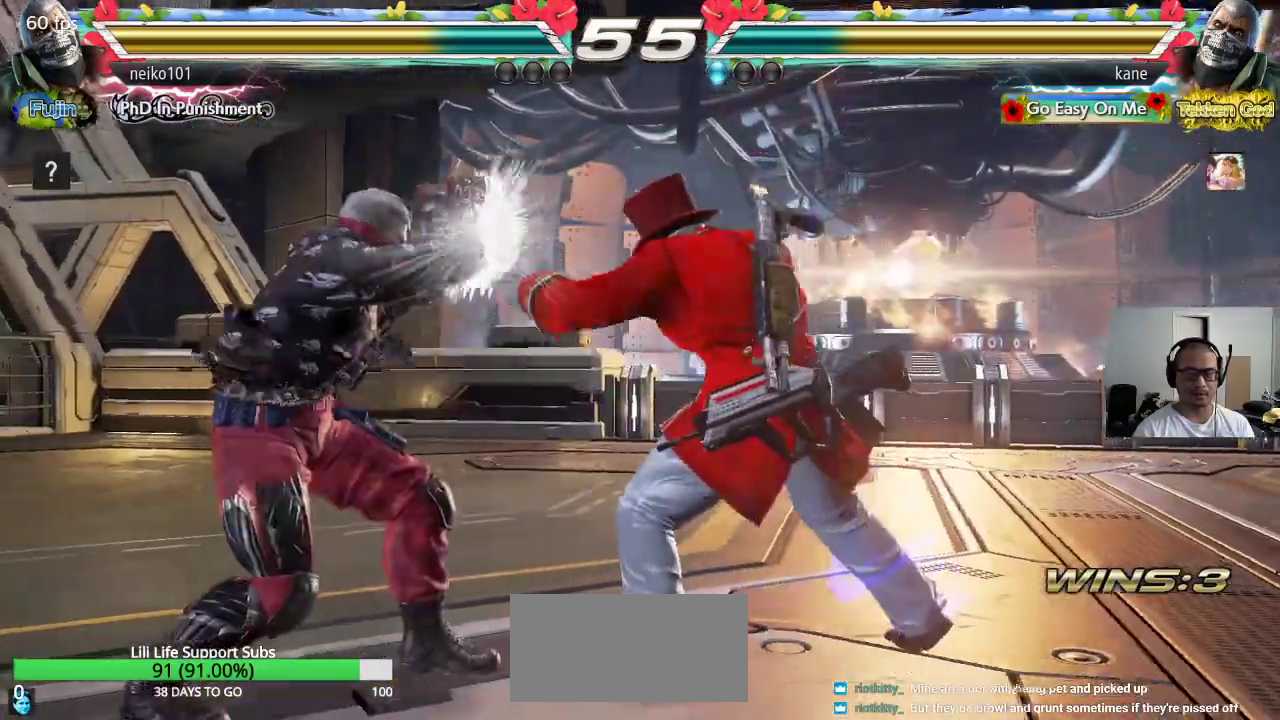
{"buttons": [], "left_stick": "center", "events": [[183, "left_stick", "down-right"], [233, "CROSS", "down"], [300, "CROSS", "up"], [300, "TRIANGLE", "down"], [367, "CROSS", "down"], [400, "TRIANGLE", "up"], [467, "left_stick", "center"], [500, "CROSS", "up"]]}
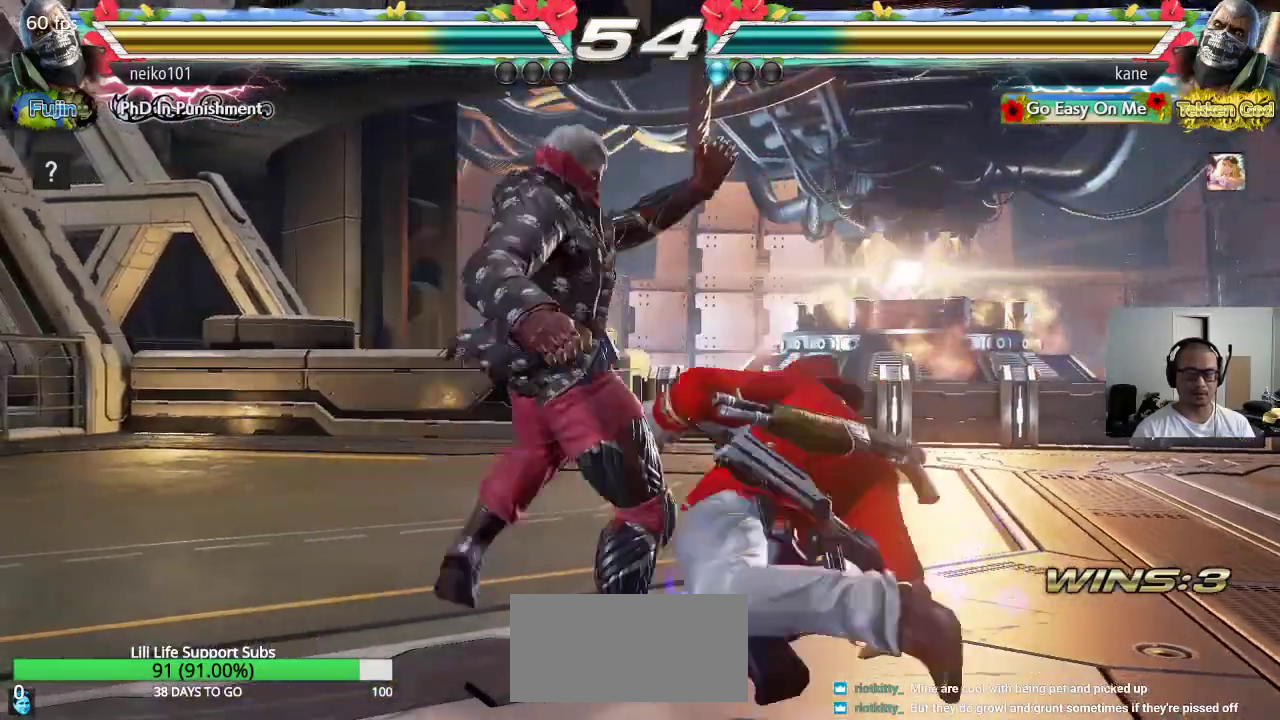
{"buttons": ["CROSS"], "left_stick": "center", "events": [[500, "CROSS", "down"]]}
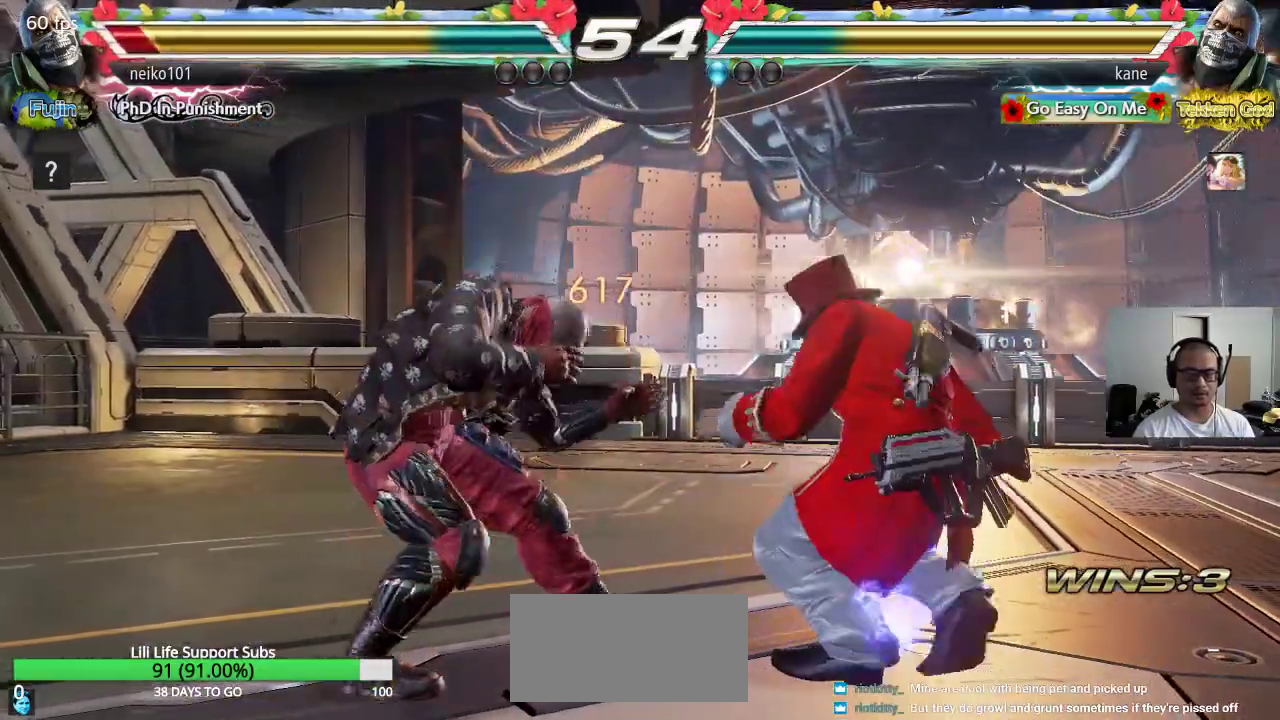
{"buttons": [], "left_stick": "center", "events": [[67, "CROSS", "up"]]}
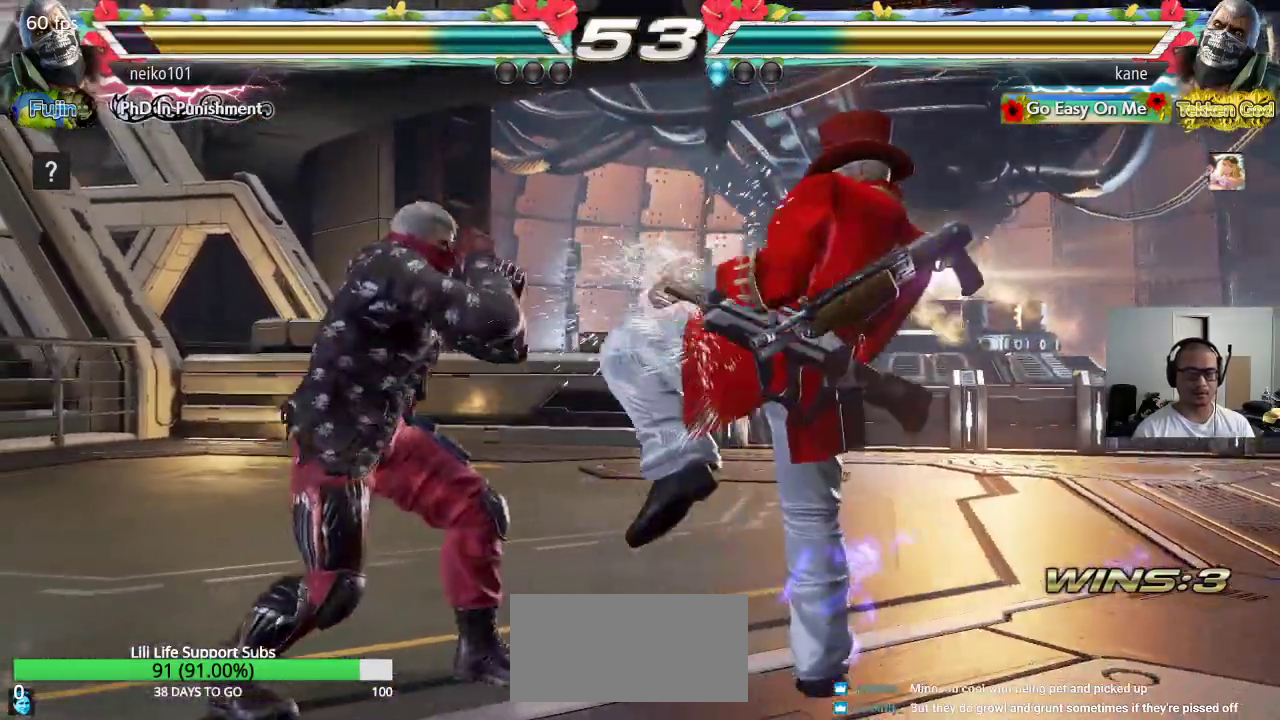
{"buttons": [], "left_stick": "center", "events": [[117, "left_stick", "down-right"], [317, "left_stick", "center"], [333, "CROSS", "down"], [450, "CROSS", "up"]]}
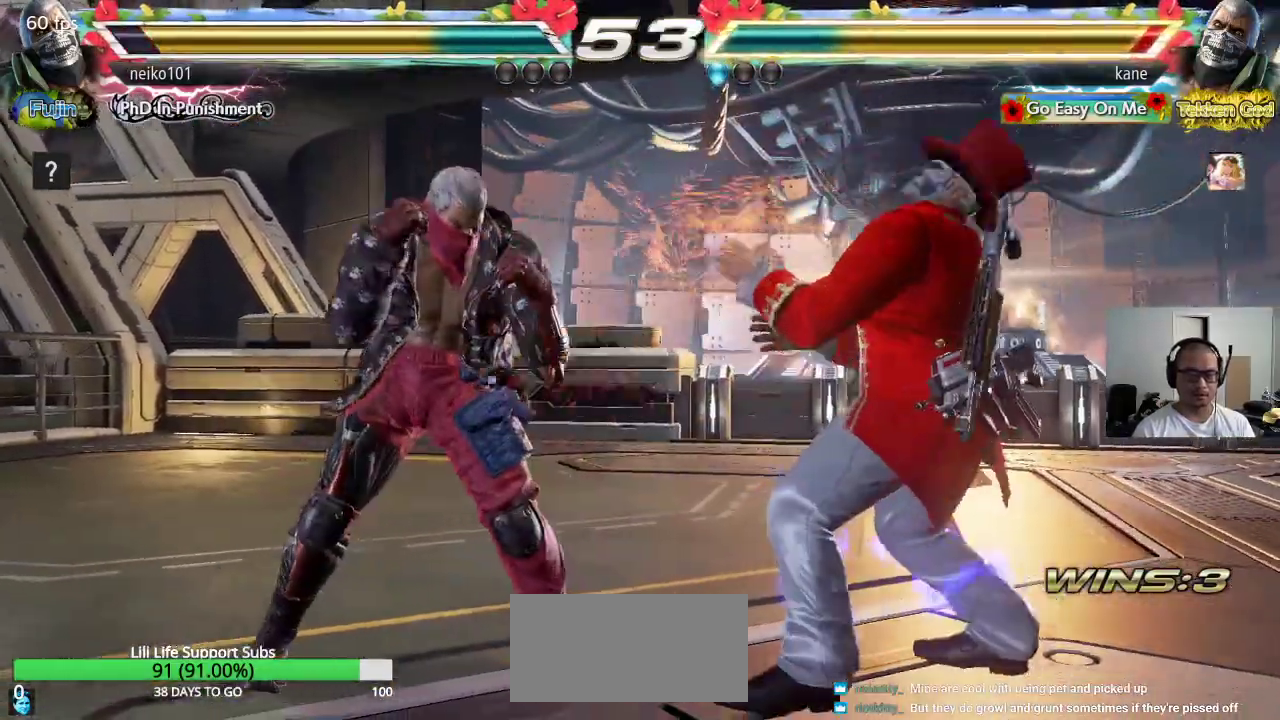
{"buttons": [], "left_stick": "right", "events": [[150, "left_stick", "right"], [400, "left_stick", "center"], [467, "left_stick", "right"]]}
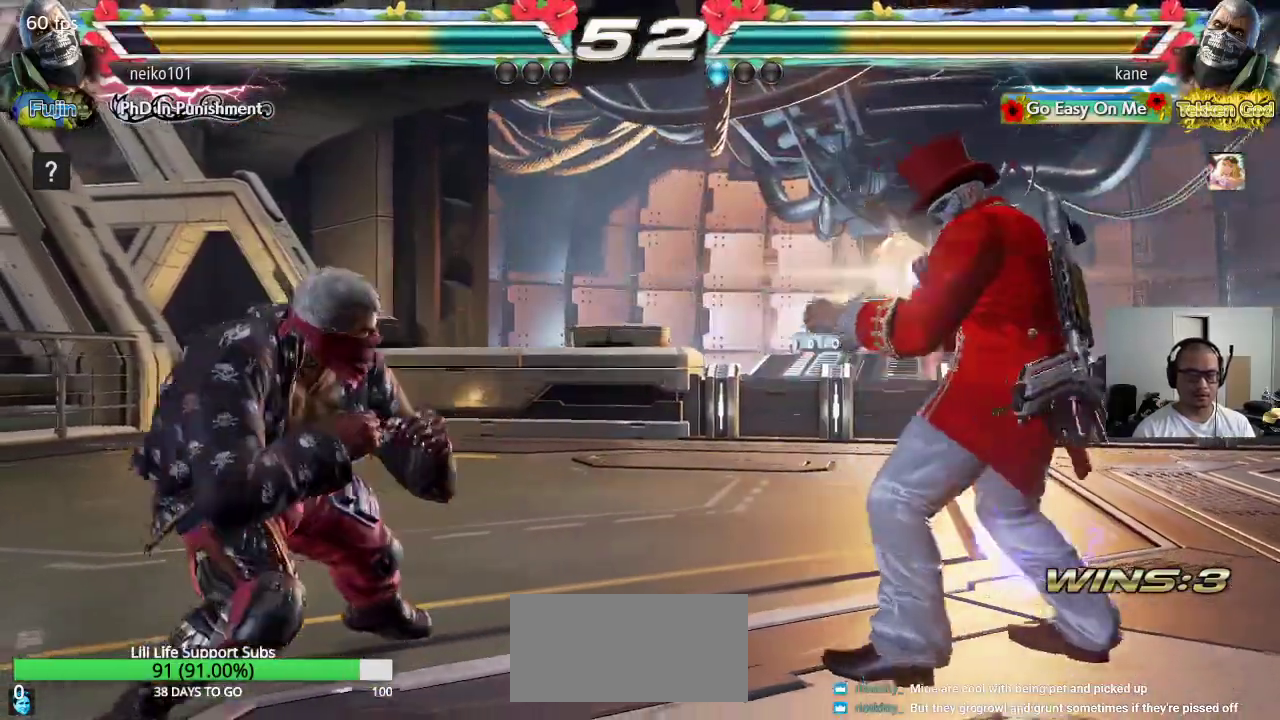
{"buttons": [], "left_stick": "down-right", "events": [[33, "left_stick", "center"], [100, "left_stick", "right"], [333, "left_stick", "down-right"]]}
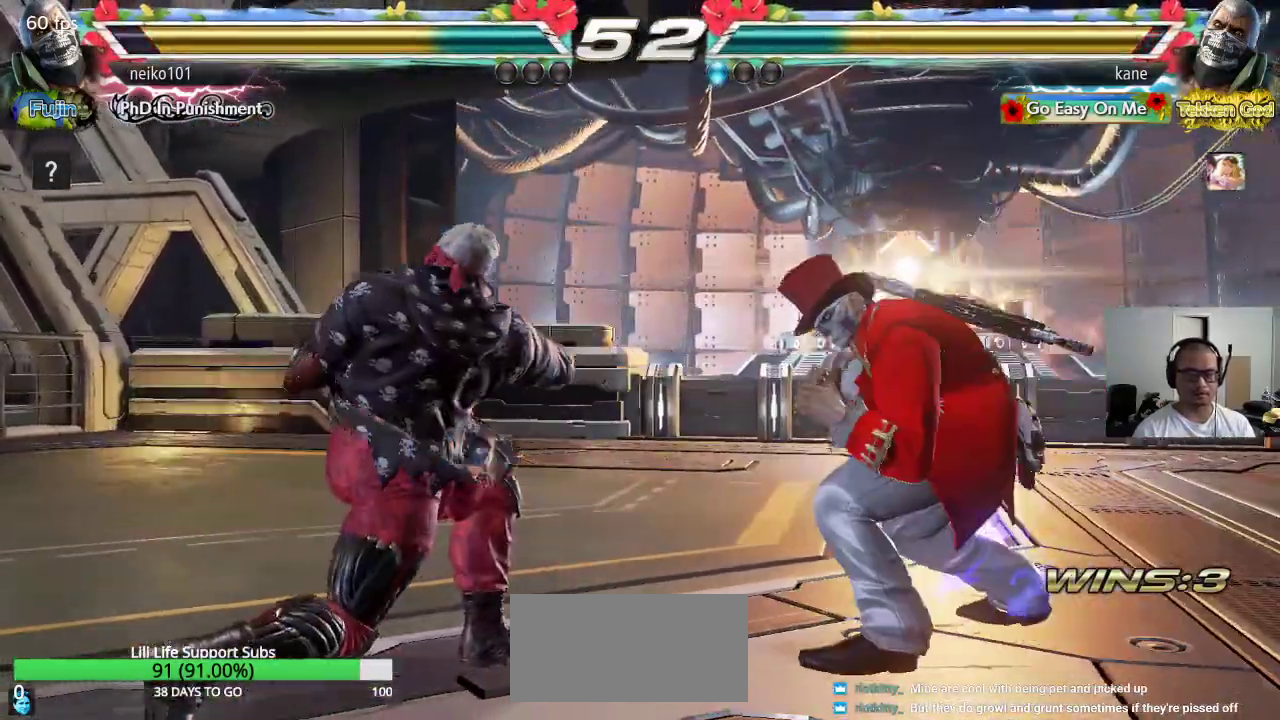
{"buttons": [], "left_stick": "left", "events": [[217, "left_stick", "center"], [267, "left_stick", "left"], [317, "left_stick", "center"], [383, "left_stick", "left"]]}
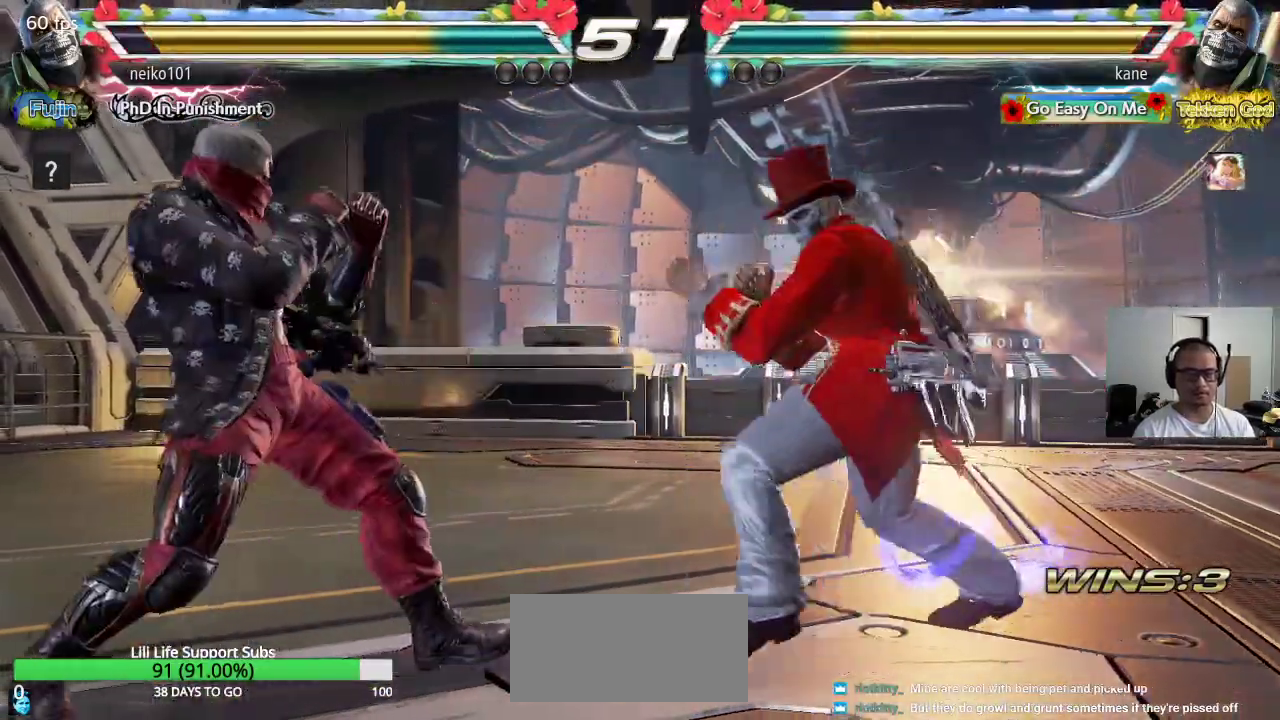
{"buttons": ["CROSS", "CIRCLE"], "left_stick": "center", "events": [[17, "left_stick", "center"], [67, "left_stick", "right"], [133, "left_stick", "center"], [250, "CIRCLE", "down"], [250, "CROSS", "down"]]}
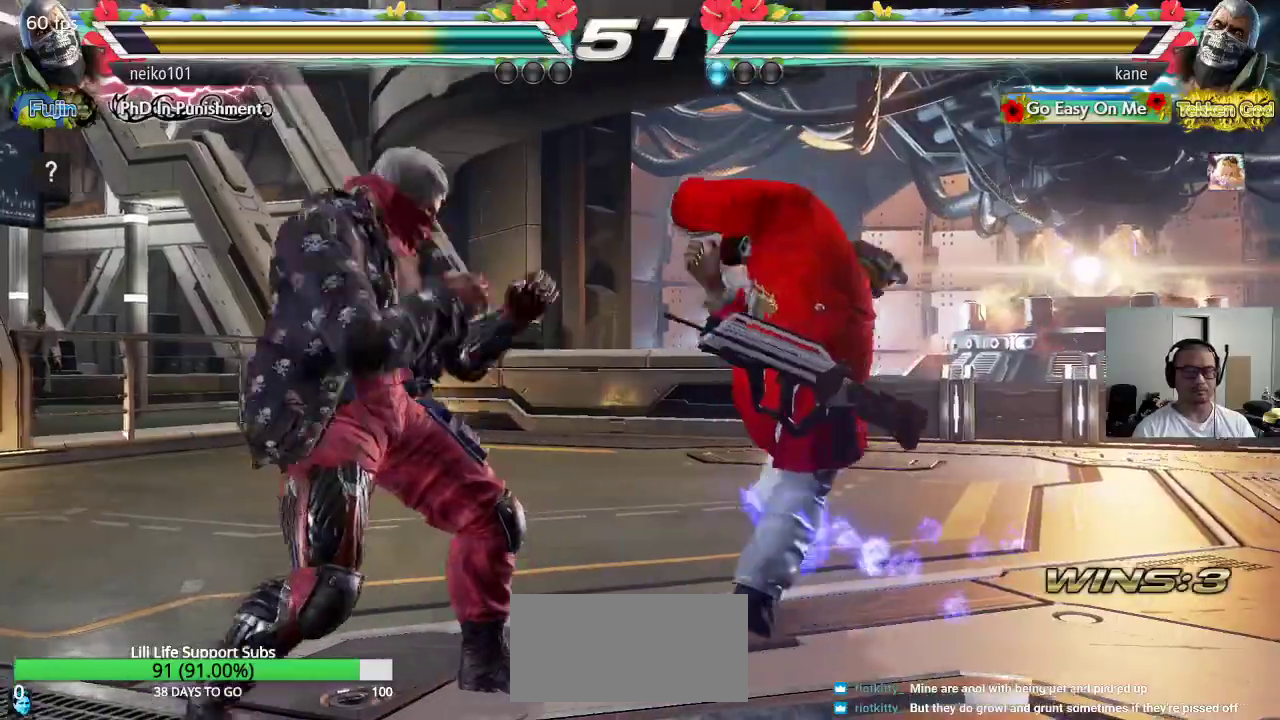
{"buttons": [], "left_stick": "left", "events": [[167, "CIRCLE", "up"], [217, "CROSS", "up"], [483, "left_stick", "left"]]}
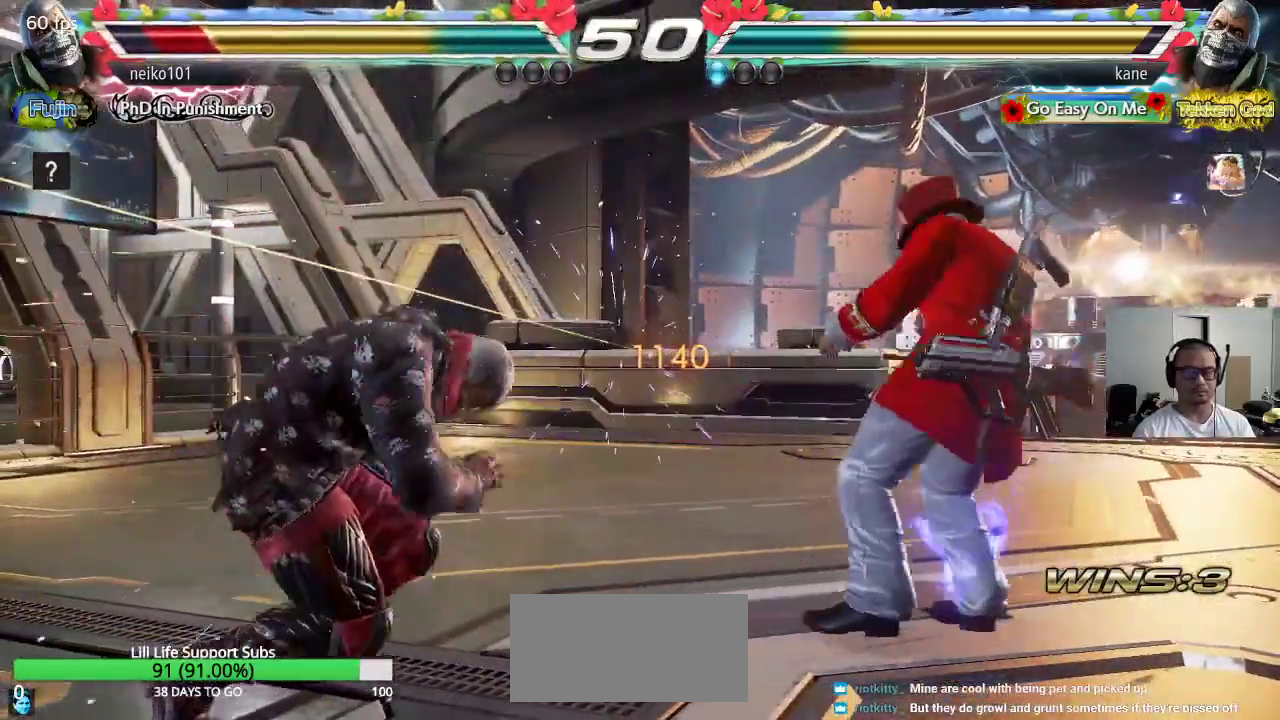
{"buttons": ["CROSS"], "left_stick": "left", "events": [[33, "left_stick", "center"], [83, "left_stick", "left"], [133, "CROSS", "down"]]}
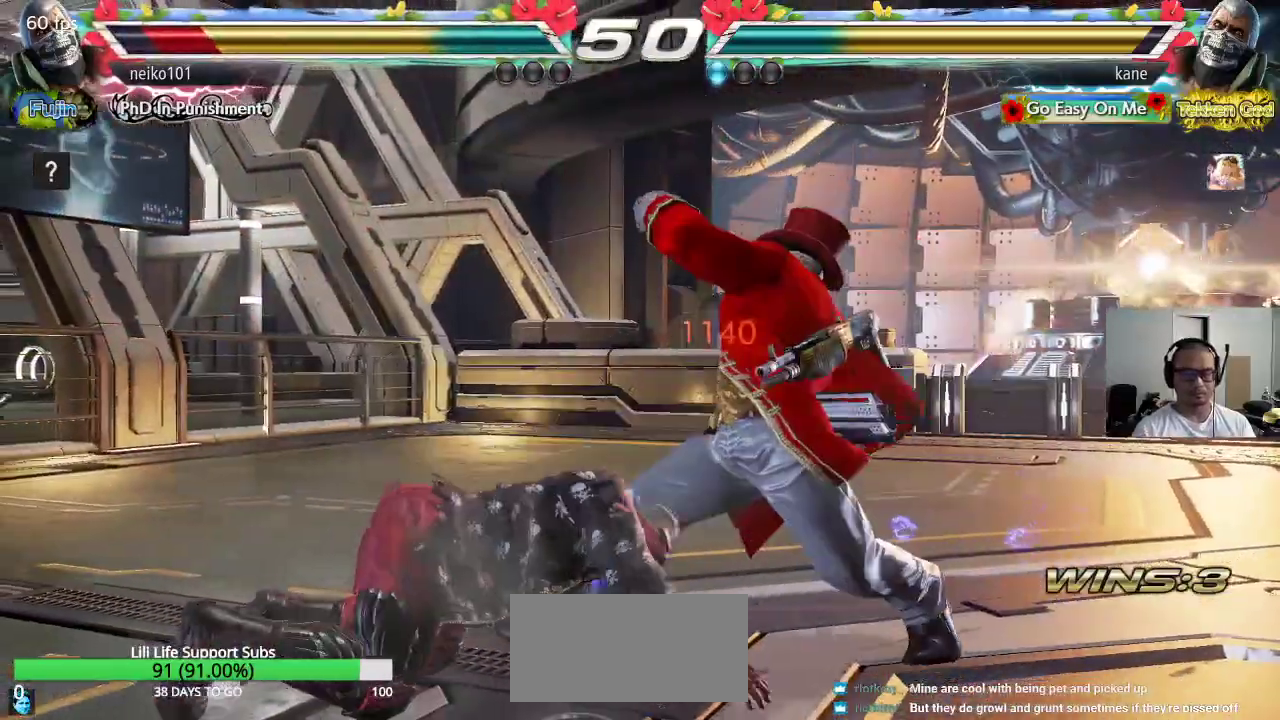
{"buttons": ["CROSS"], "left_stick": "center", "events": [[467, "left_stick", "center"]]}
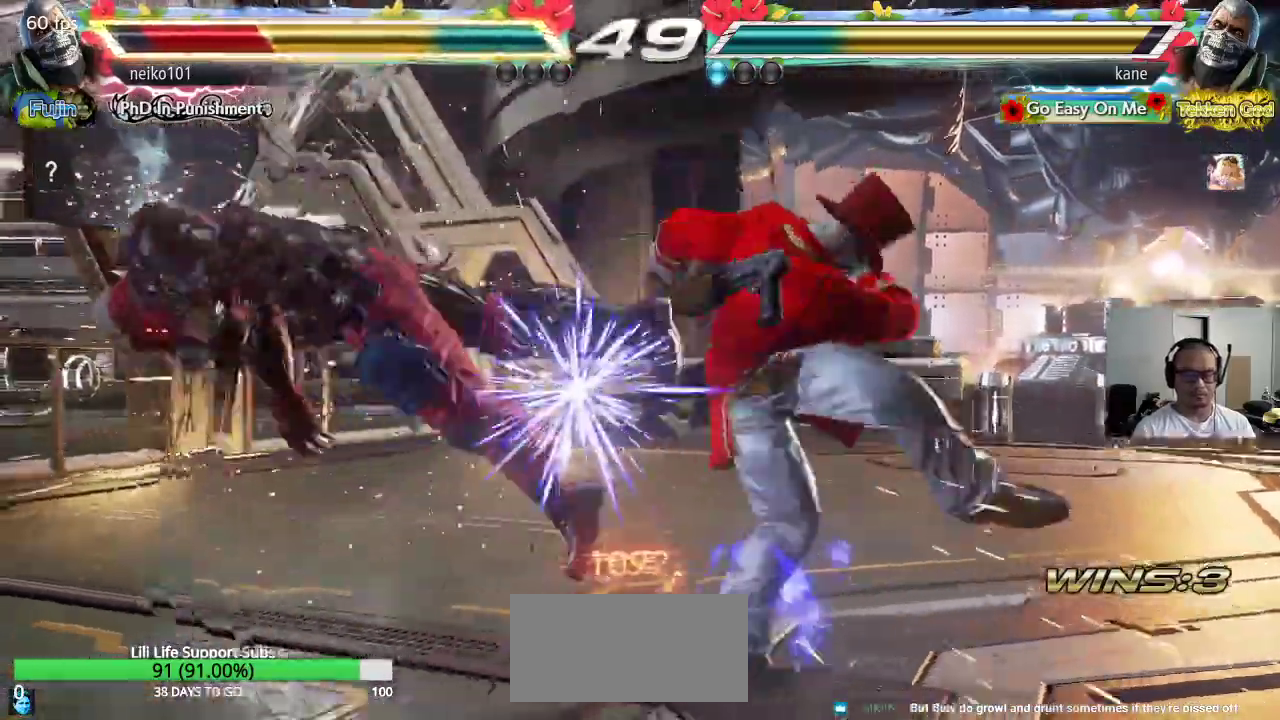
{"buttons": ["CROSS"], "left_stick": "up-left", "events": [[100, "CROSS", "up"], [217, "left_stick", "up-left"], [267, "CROSS", "down"], [317, "CROSS", "up"], [367, "CROSS", "down"]]}
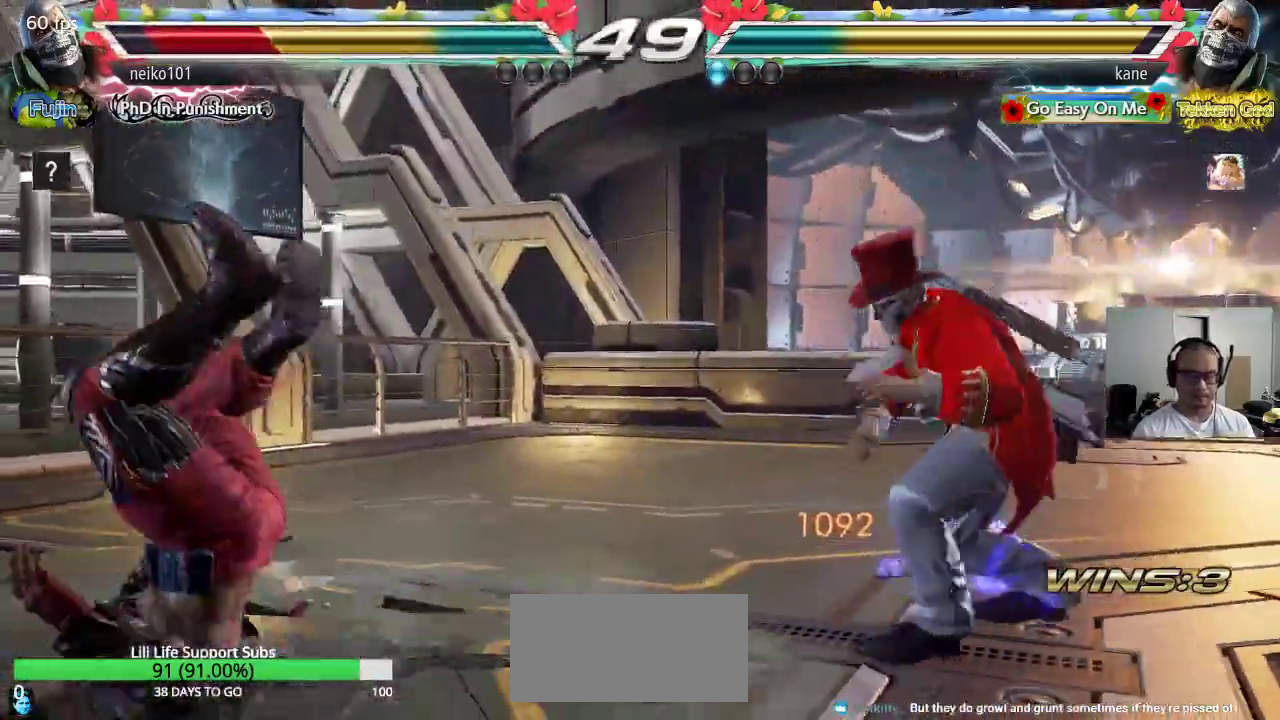
{"buttons": [], "left_stick": "center", "events": [[83, "left_stick", "center"], [150, "CROSS", "up"]]}
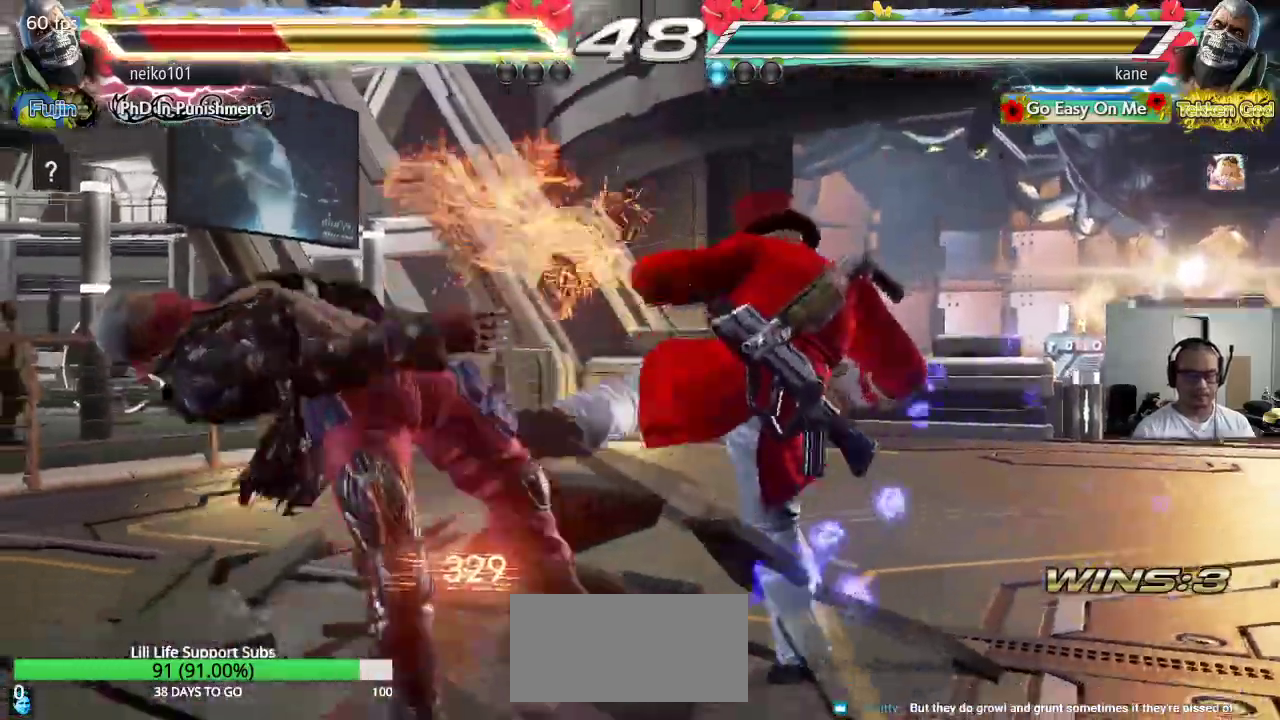
{"buttons": ["CROSS"], "left_stick": "right", "events": [[50, "TRIANGLE", "down"], [83, "TRIANGLE", "up"], [150, "TRIANGLE", "down"], [350, "TRIANGLE", "up"], [417, "left_stick", "right"], [500, "CROSS", "down"]]}
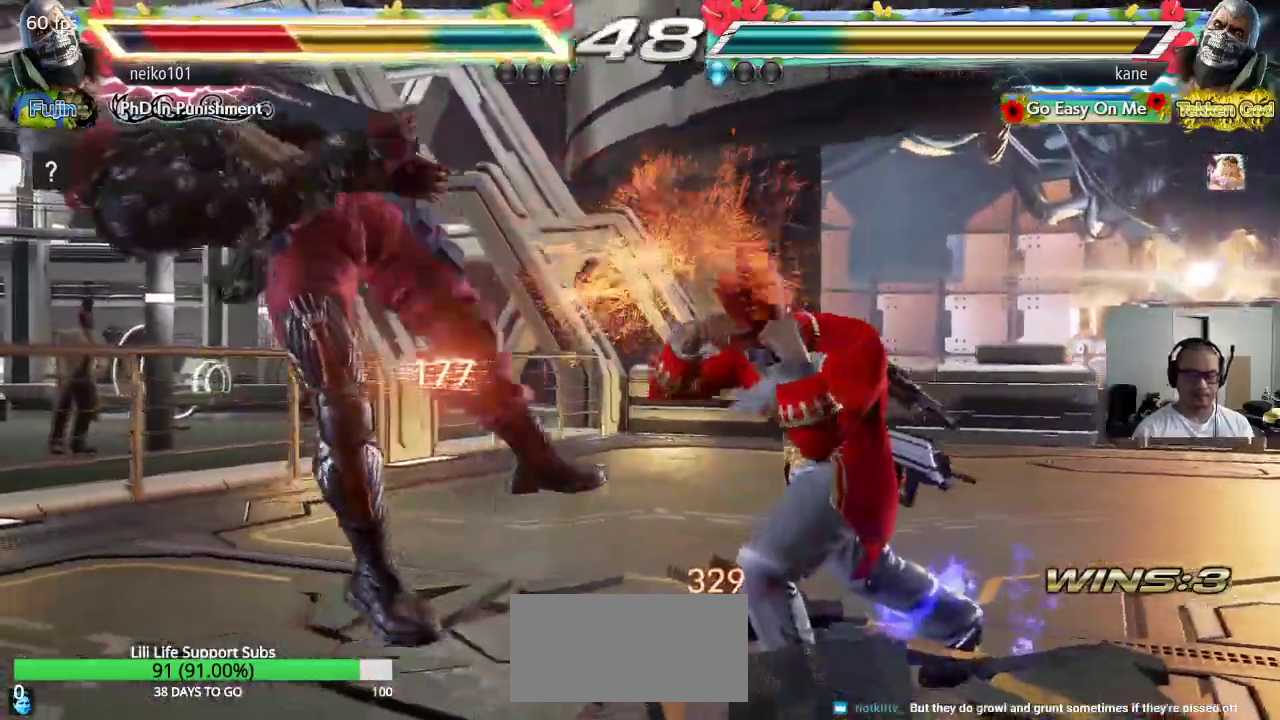
{"buttons": [], "left_stick": "left", "events": [[117, "CROSS", "up"], [117, "left_stick", "center"], [183, "left_stick", "left"]]}
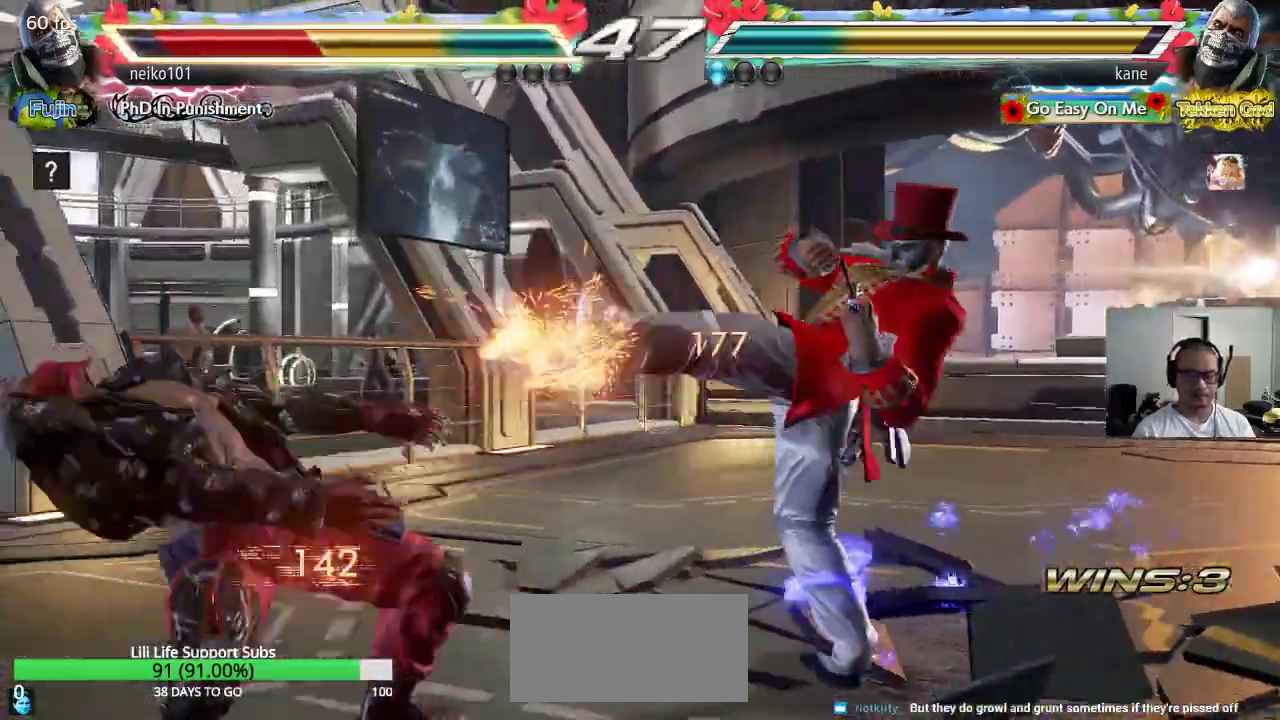
{"buttons": ["TRIANGLE"], "left_stick": "center", "events": [[83, "left_stick", "center"], [117, "CIRCLE", "down"], [217, "CIRCLE", "up"], [217, "SQUARE", "down"], [317, "TRIANGLE", "down"], [333, "SQUARE", "up"], [383, "SQUARE", "down"], [400, "TRIANGLE", "up"], [467, "TRIANGLE", "down"], [483, "SQUARE", "up"]]}